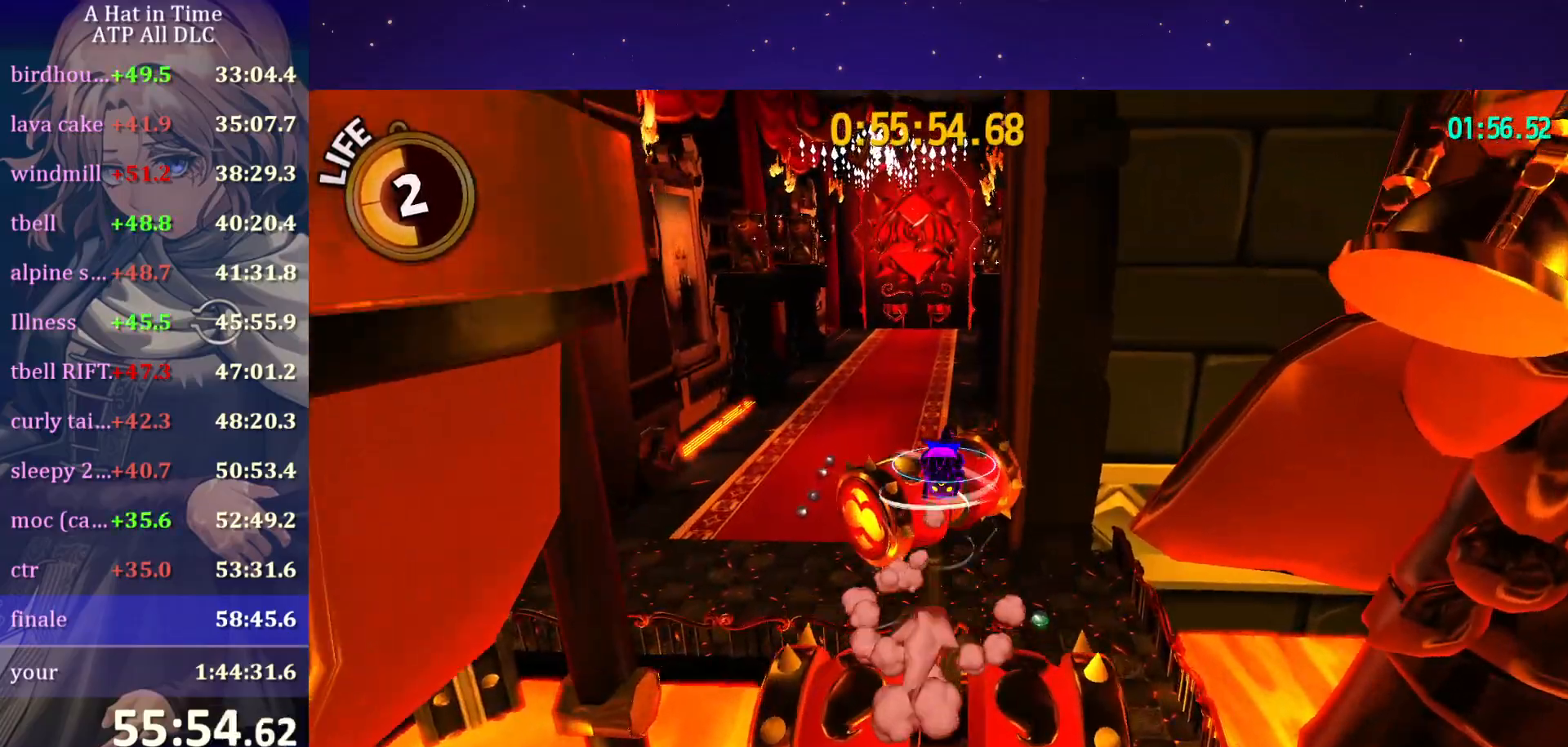
Gameplay with keyboard and mouse; each line is a JSON object with the keys and mouse buttons held at the frame after it. "events" lists presses ("down") and releases ("up") of "a", "alt", "c", "caps_lock", "ctrl", "d", "e", "f", "g", "q", "r", "s", "shift", "space", "t", "tab", "v", "w", "x", "z" and "mouse_wheel" between this image and that frame as [ms after this image, input, new state], when the widget could be followed in between. "mouse_wheel" = the "wheel" button of the "mouse" list. No other keys are recorded. "wheel" means that the mouse wheel is clicked or scrolled. "mouse_move" is the direction in which the mouse moves at that frame (one of eight, or "still"), when it could be read.
{"keys": ["w"], "mouse": ["wheel"], "mouse_move": "still", "events": [[17, "ctrl", "down"], [17, "mouse_wheel", "down"], [17, "space", "up"], [117, "a", "down"], [167, "ctrl", "up"], [300, "a", "up"]]}
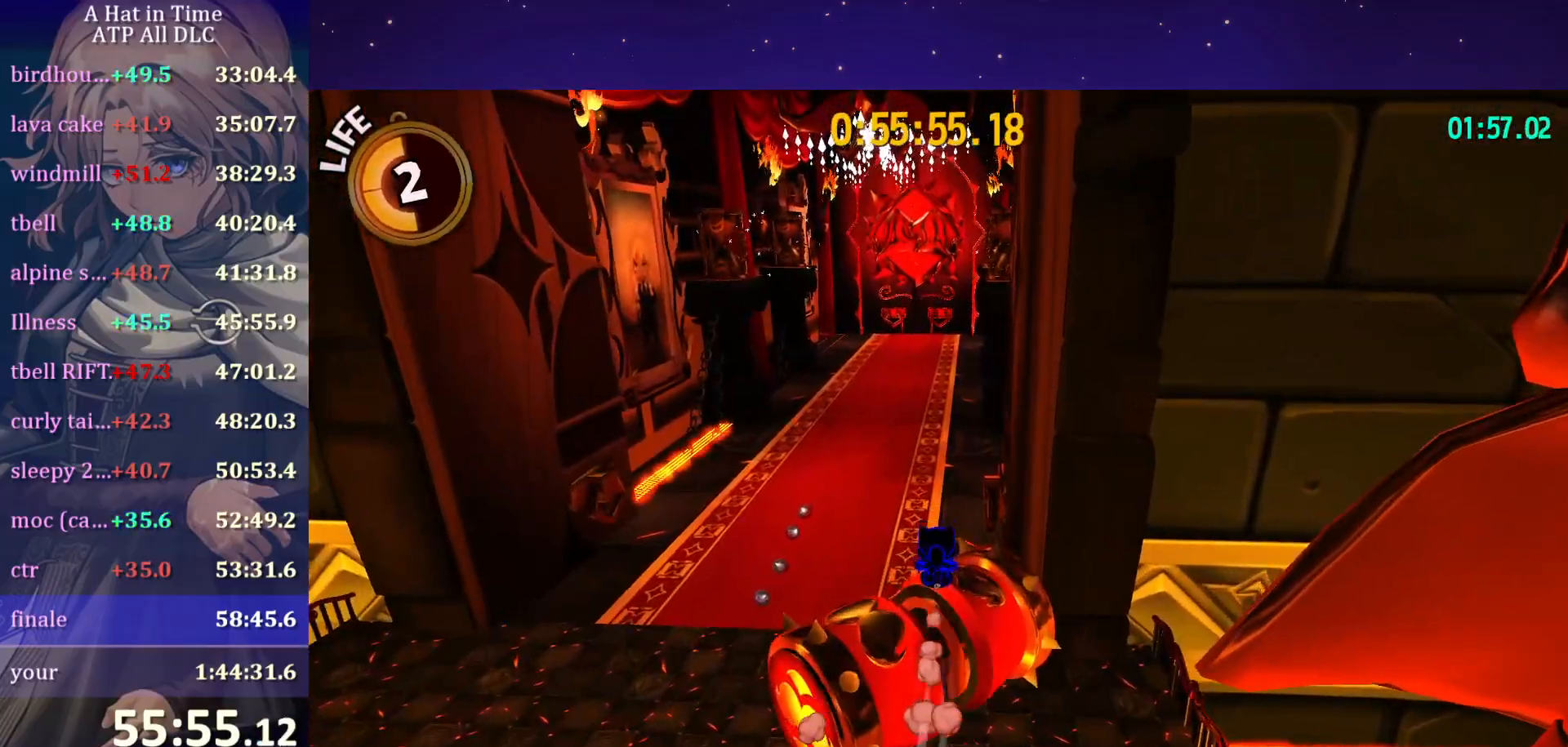
{"keys": ["w"], "mouse": ["wheel"], "mouse_move": "still", "events": []}
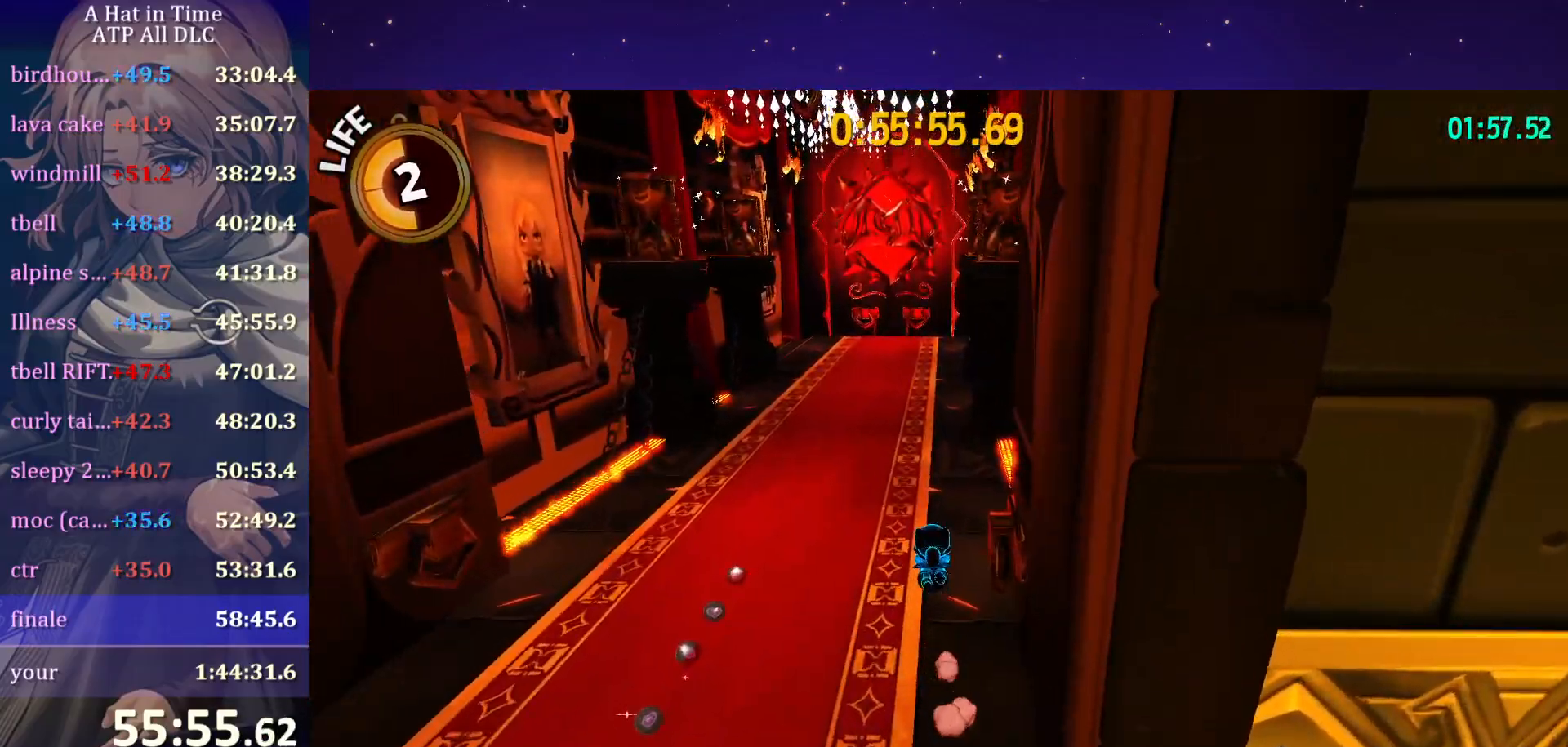
{"keys": ["w"], "mouse": ["wheel"], "mouse_move": "still", "events": []}
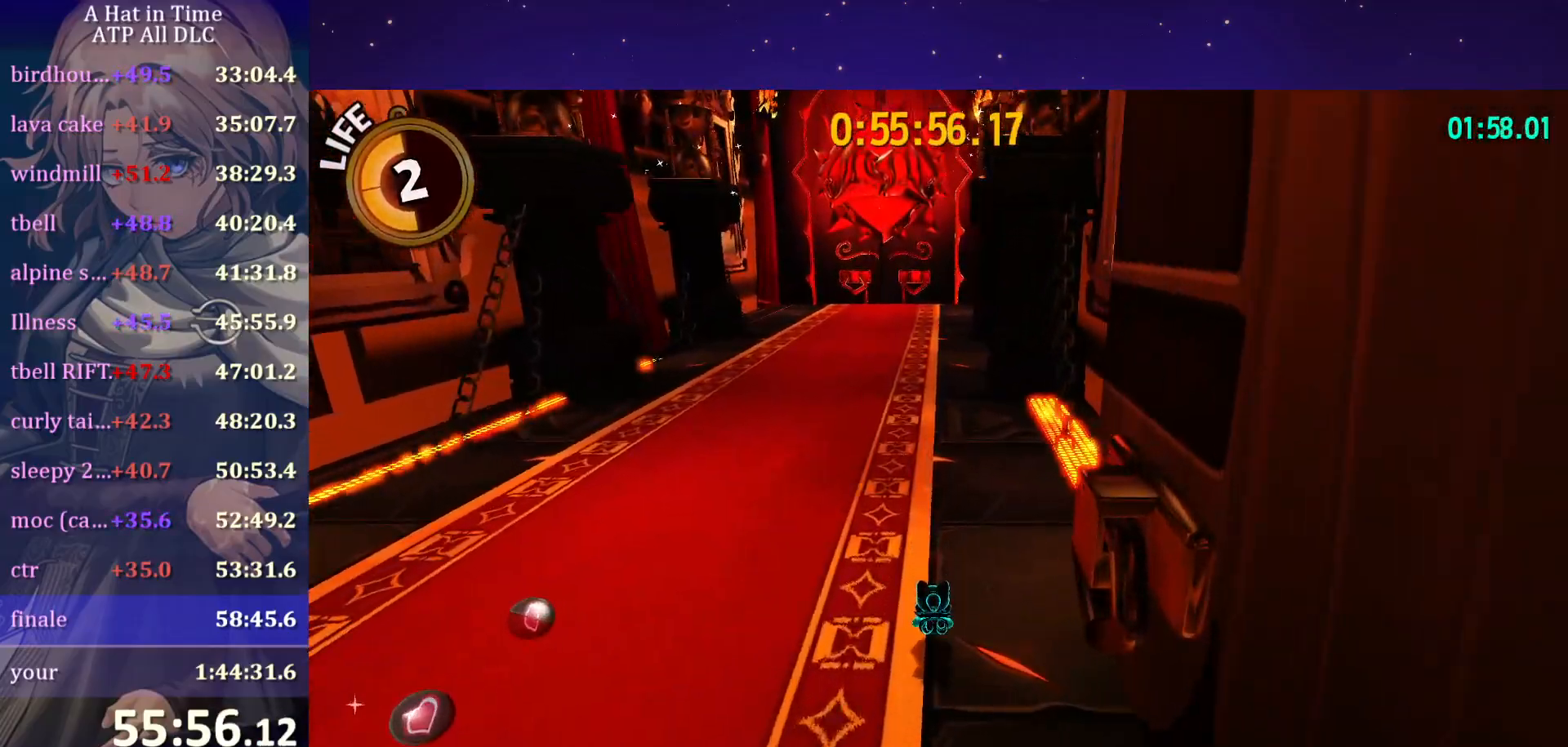
{"keys": ["w"], "mouse": ["wheel"], "mouse_move": "still", "events": [[100, "ctrl", "down"], [284, "ctrl", "up"]]}
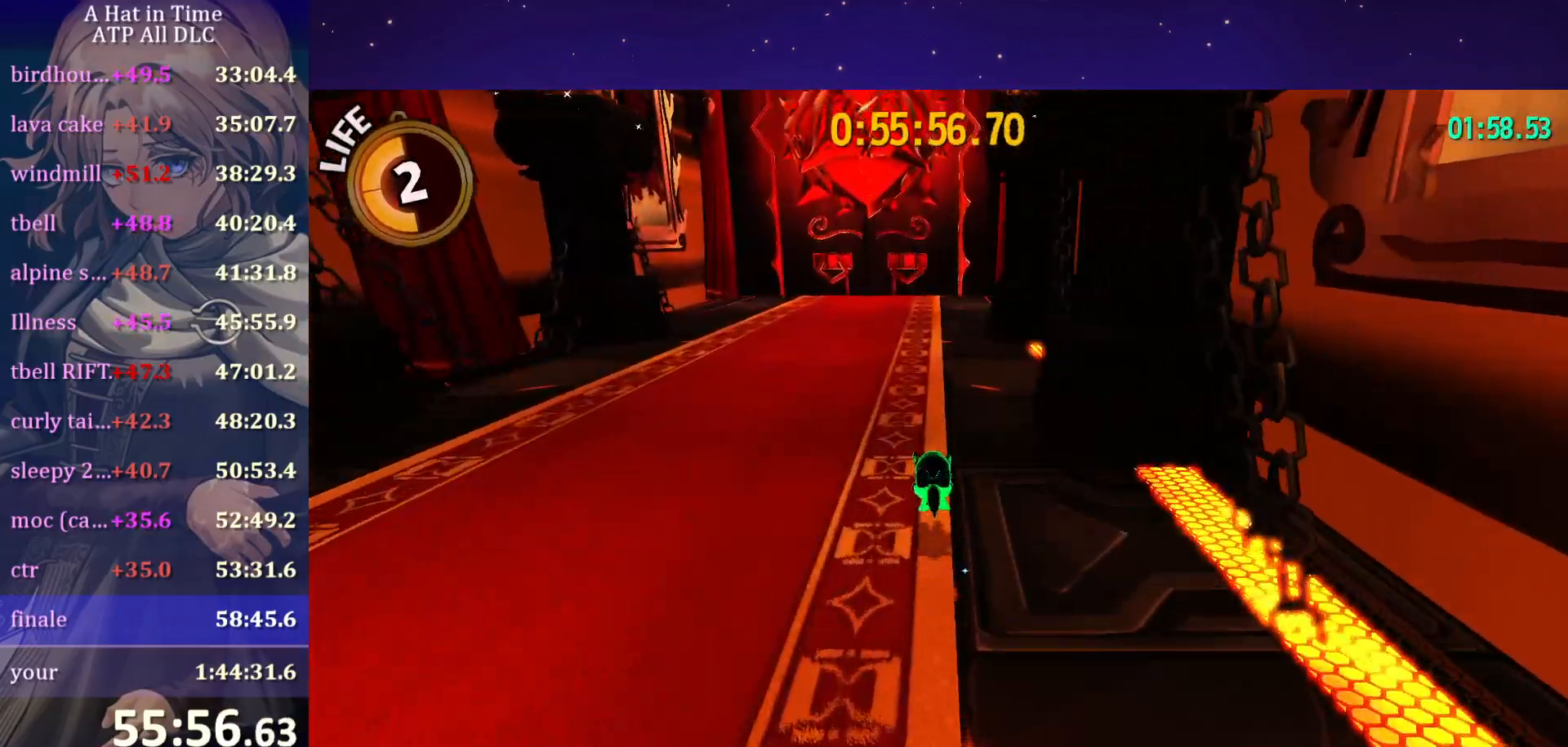
{"keys": ["w"], "mouse": ["wheel"], "mouse_move": "still", "events": [[67, "ctrl", "down"], [217, "ctrl", "up"]]}
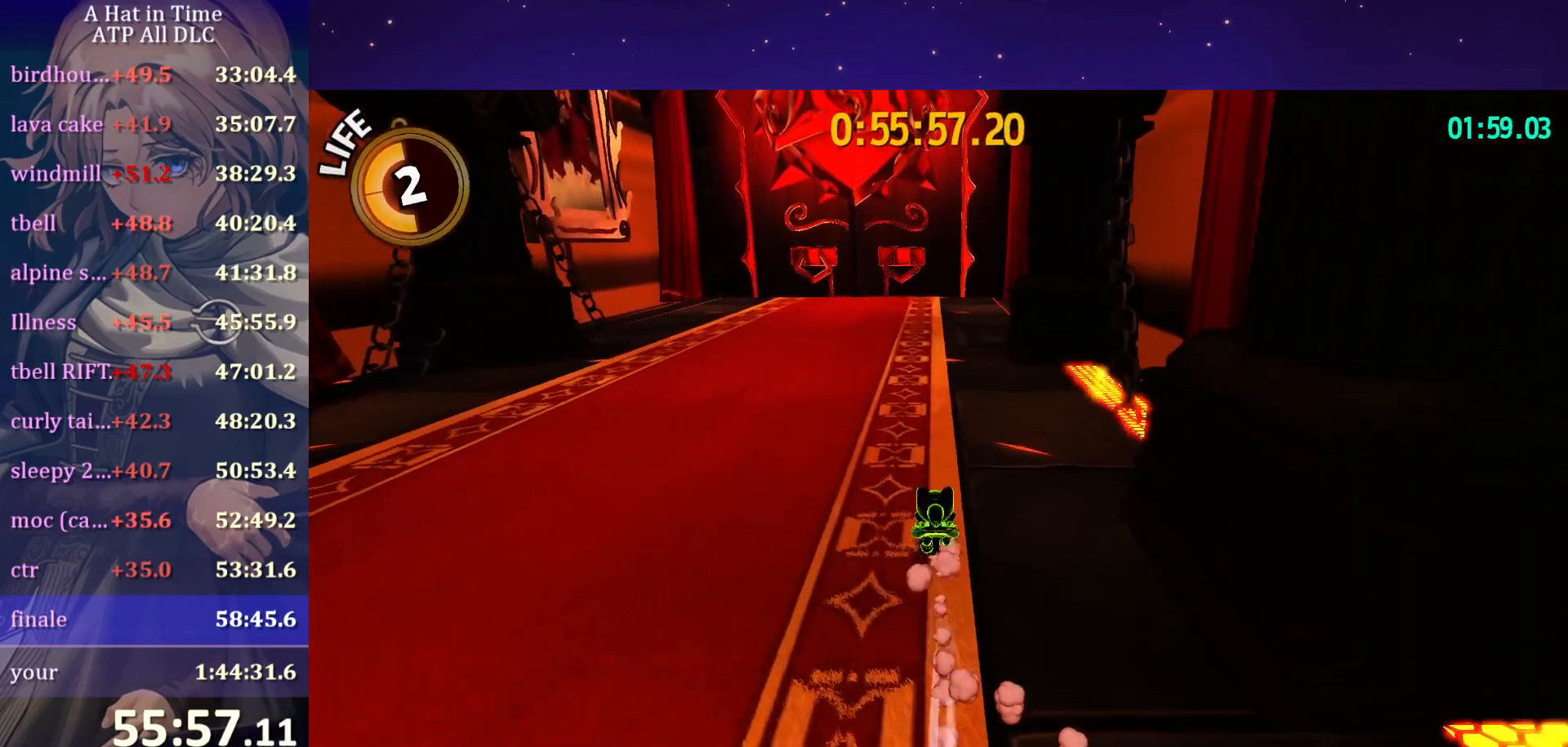
{"keys": ["ctrl", "w"], "mouse": ["wheel"], "mouse_move": "still", "events": [[34, "ctrl", "down"], [167, "ctrl", "up"], [467, "ctrl", "down"]]}
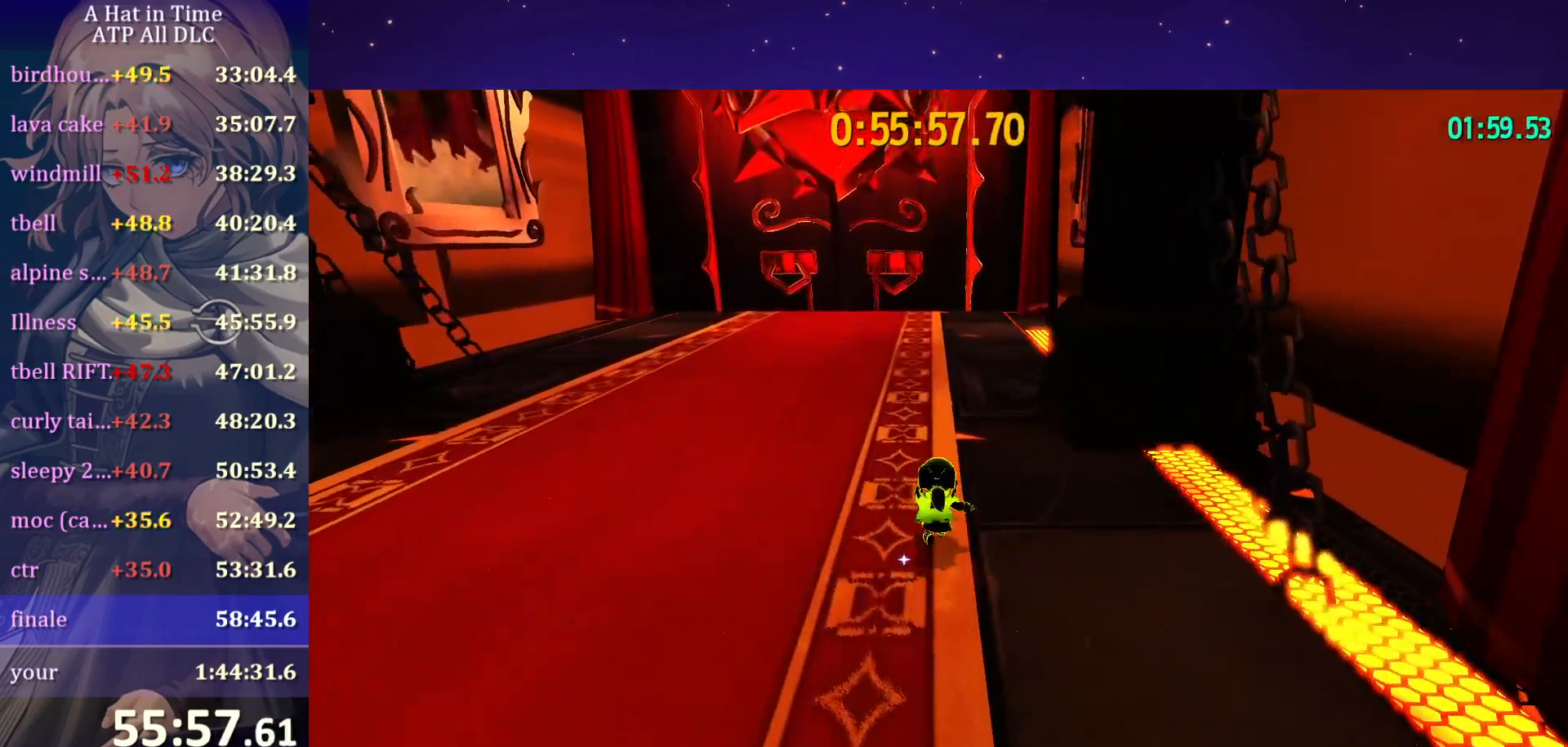
{"keys": ["w"], "mouse": ["wheel"], "mouse_move": "still", "events": [[150, "ctrl", "up"]]}
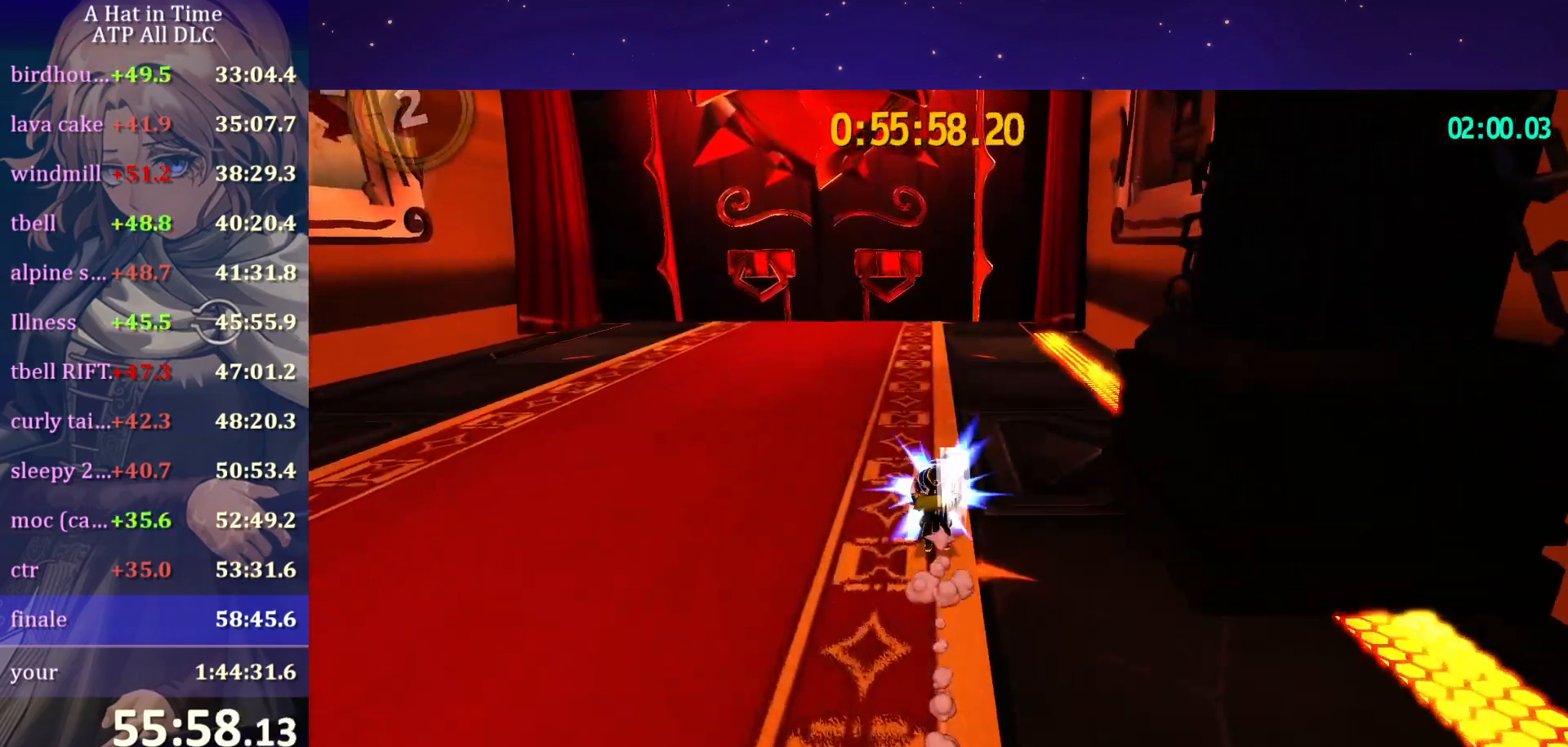
{"keys": ["ctrl", "w"], "mouse": ["wheel"], "mouse_move": "still", "events": [[17, "ctrl", "down"], [117, "ctrl", "up"], [434, "ctrl", "down"]]}
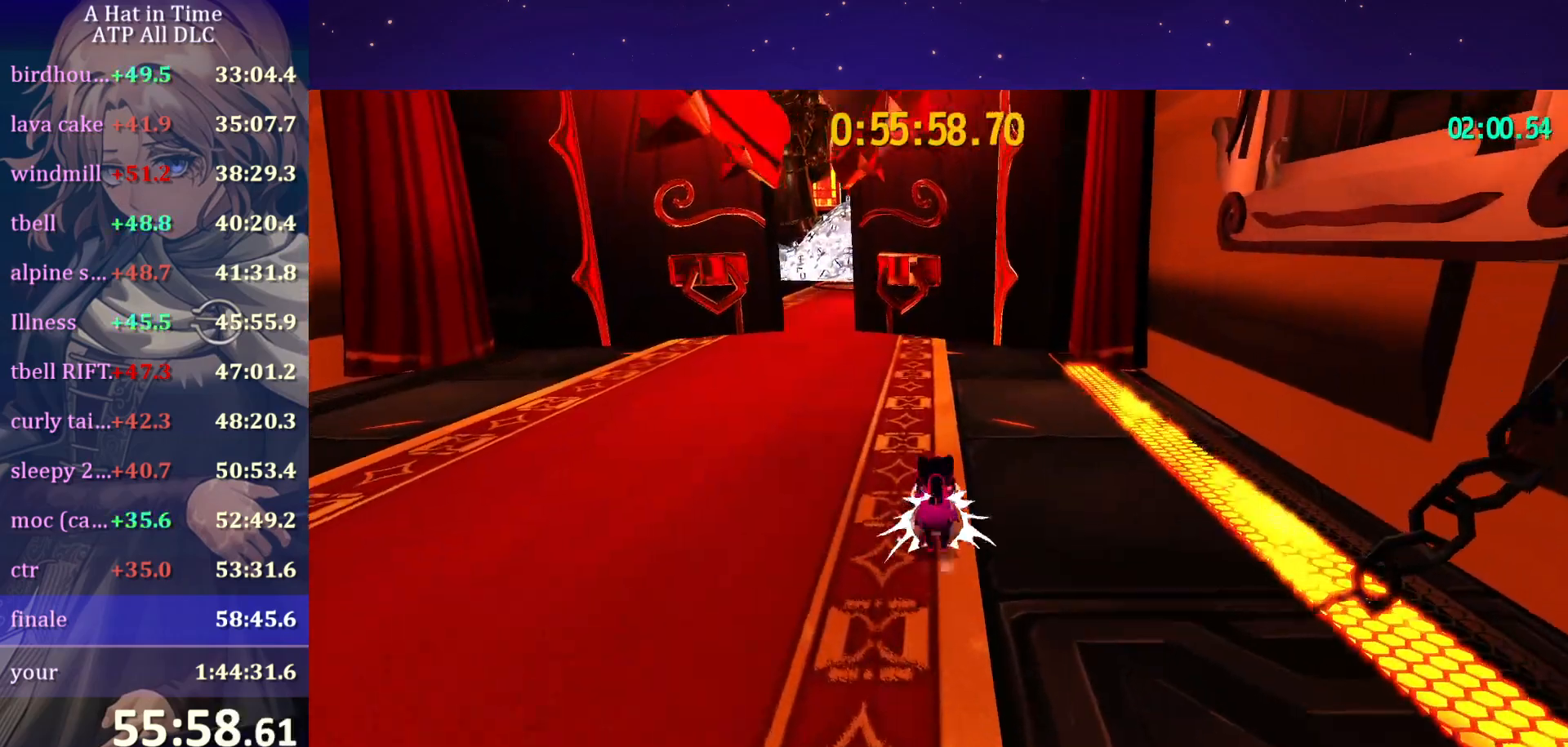
{"keys": ["ctrl", "w"], "mouse": ["wheel"], "mouse_move": "still", "events": [[84, "ctrl", "up"], [450, "ctrl", "down"]]}
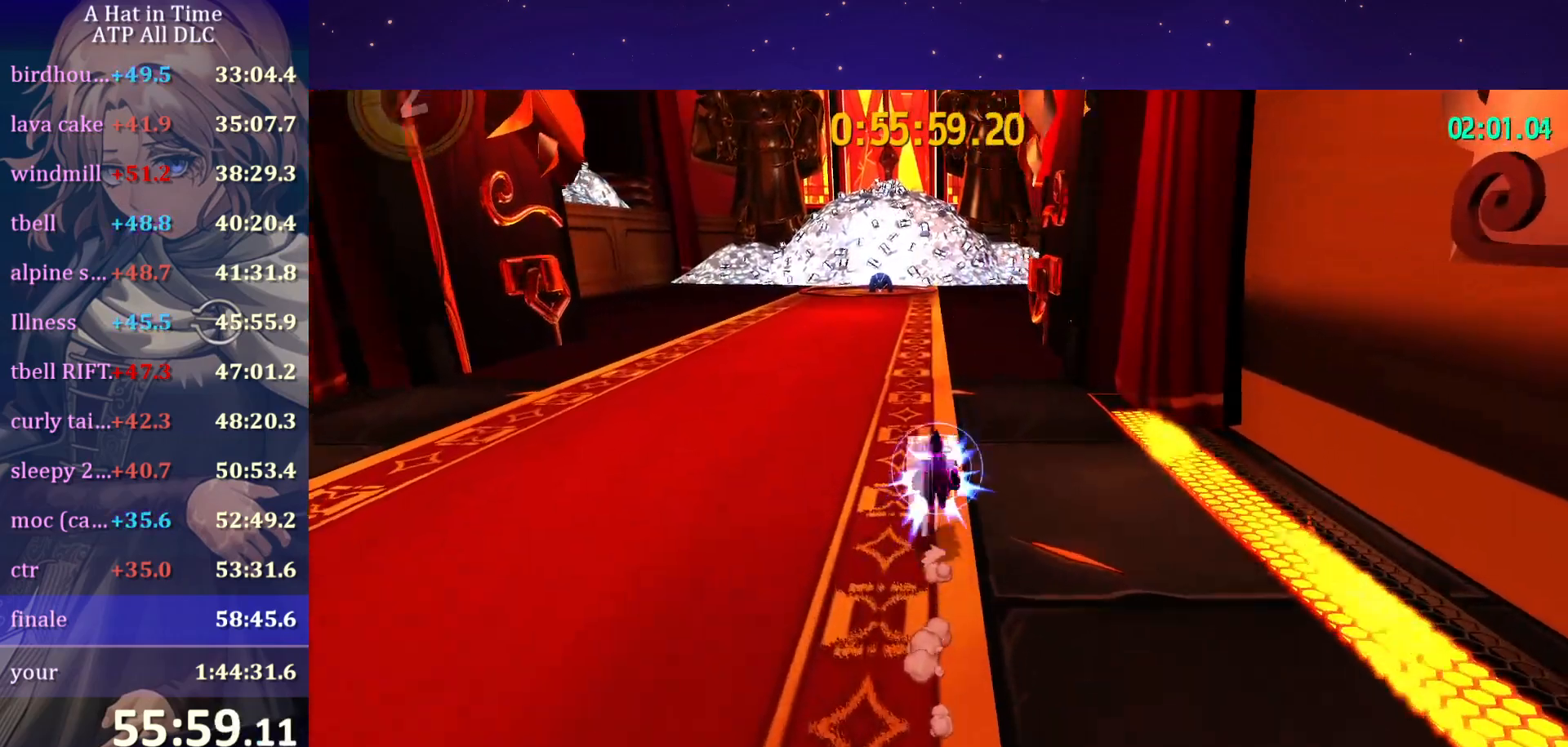
{"keys": ["ctrl", "w"], "mouse": ["wheel"], "mouse_move": "still", "events": [[100, "ctrl", "up"], [434, "ctrl", "down"]]}
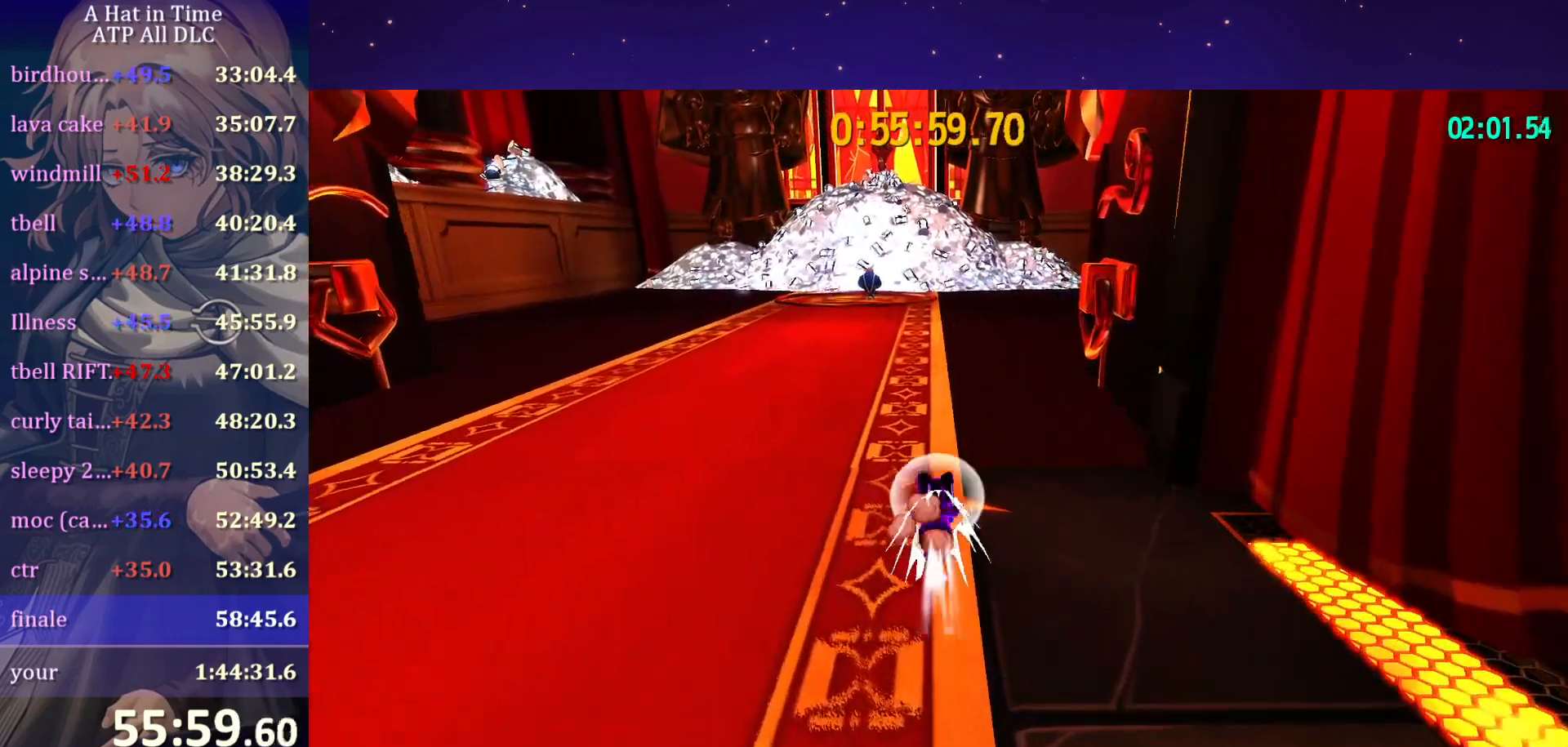
{"keys": ["ctrl", "w"], "mouse": ["wheel"], "mouse_move": "still", "events": [[67, "ctrl", "up"], [400, "ctrl", "down"]]}
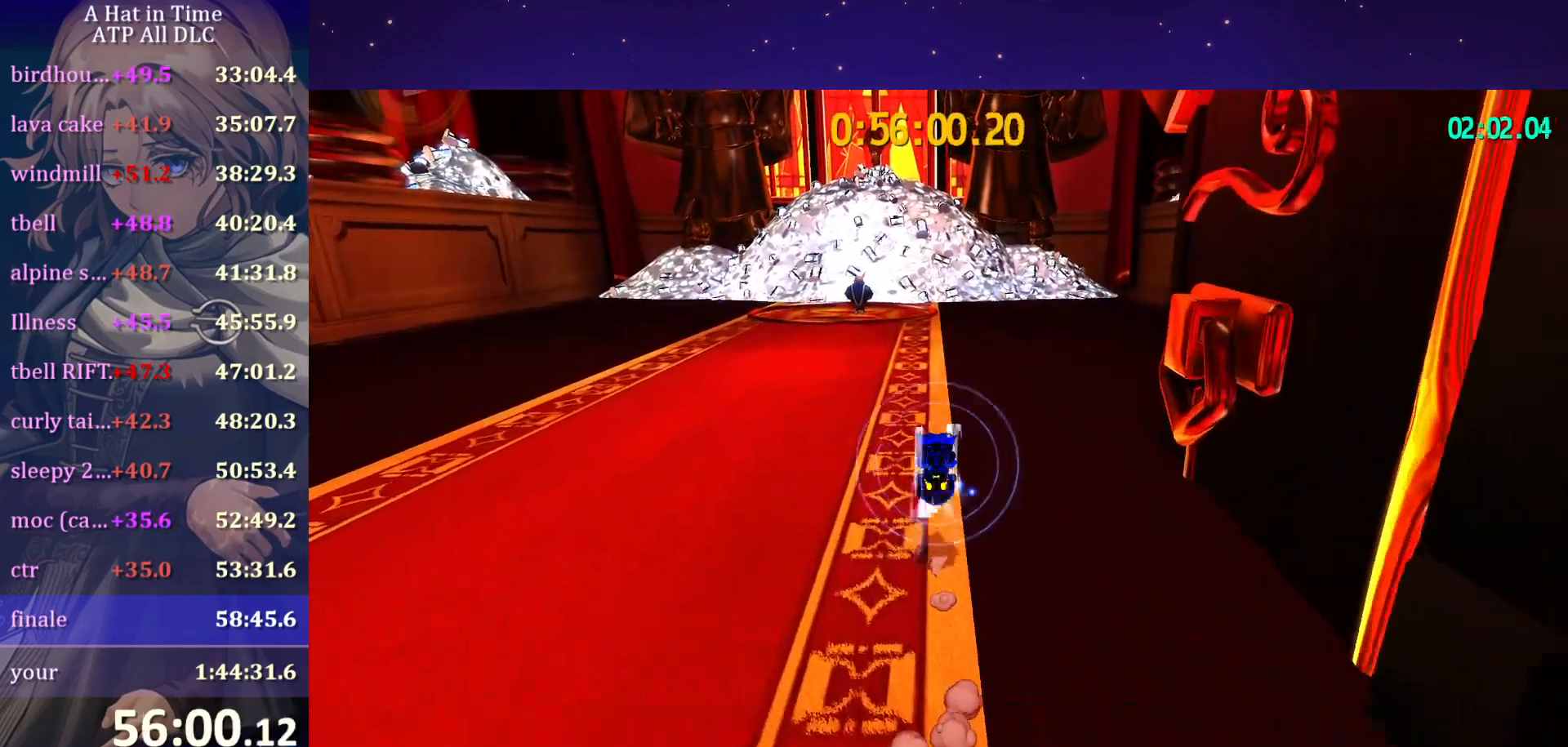
{"keys": ["w"], "mouse": ["wheel"], "mouse_move": "still", "events": [[34, "ctrl", "up"], [317, "ctrl", "down"], [450, "ctrl", "up"]]}
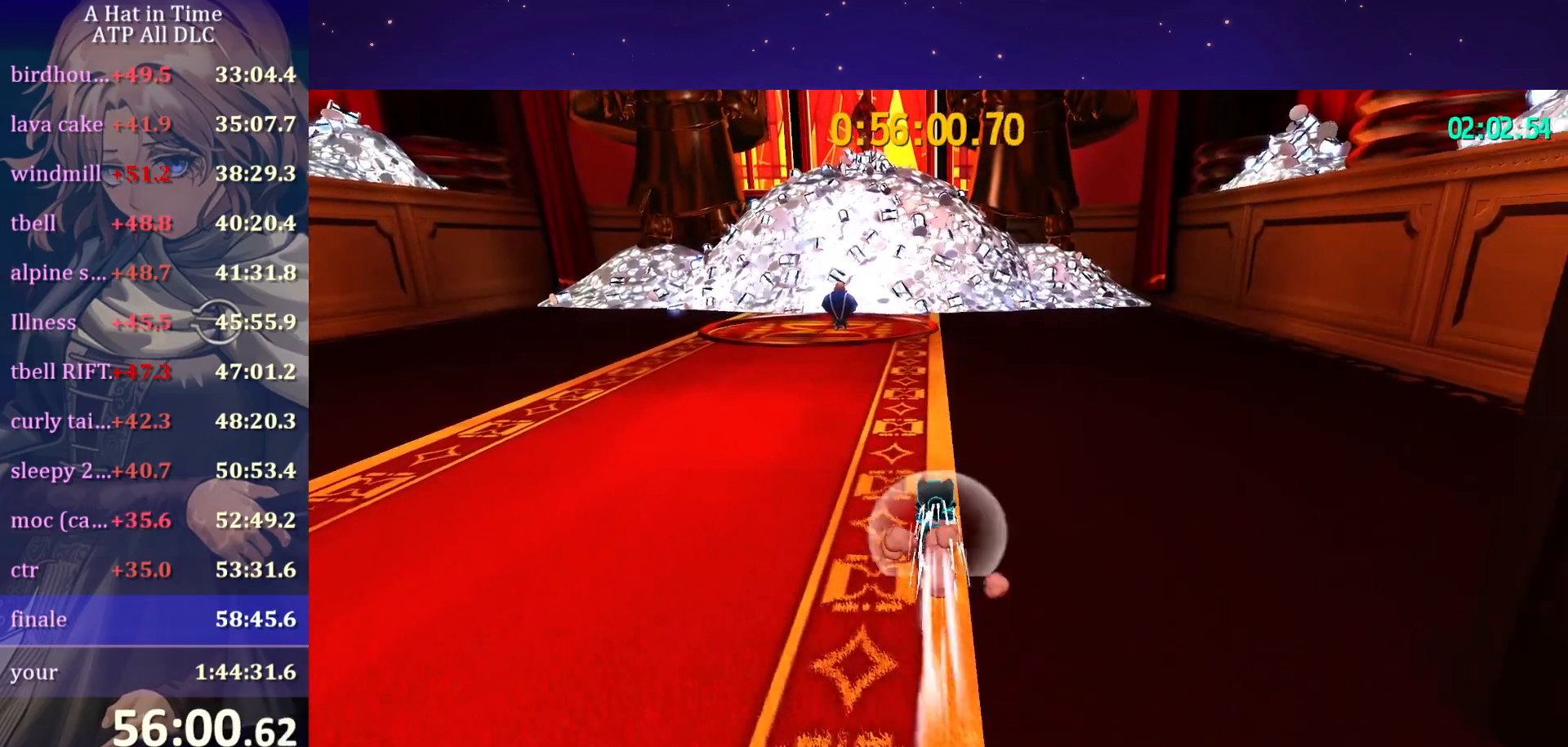
{"keys": ["w"], "mouse": ["wheel"], "mouse_move": "still", "events": [[284, "ctrl", "down"], [434, "ctrl", "up"]]}
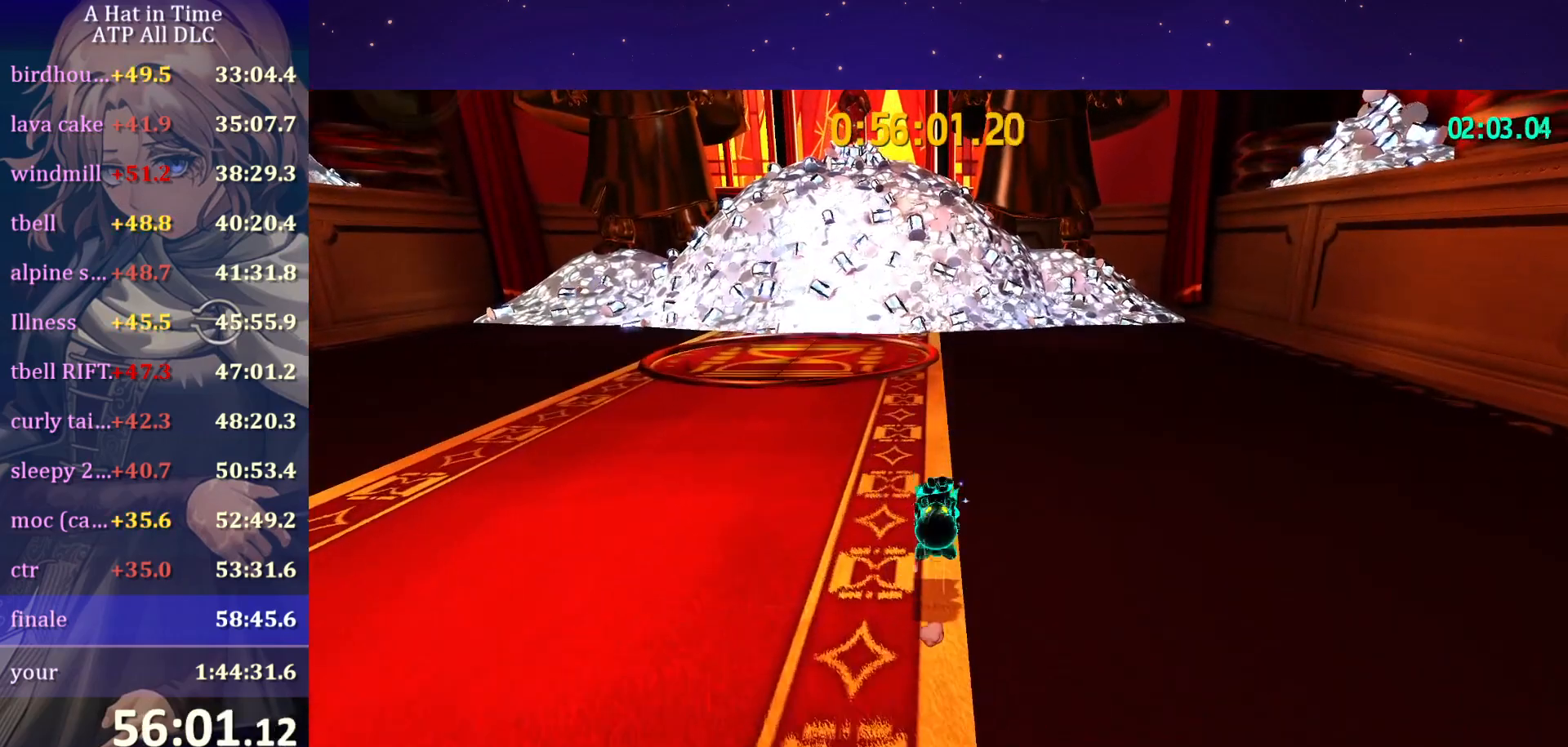
{"keys": ["w"], "mouse": ["wheel"], "mouse_move": "still", "events": [[250, "ctrl", "down"], [384, "ctrl", "up"]]}
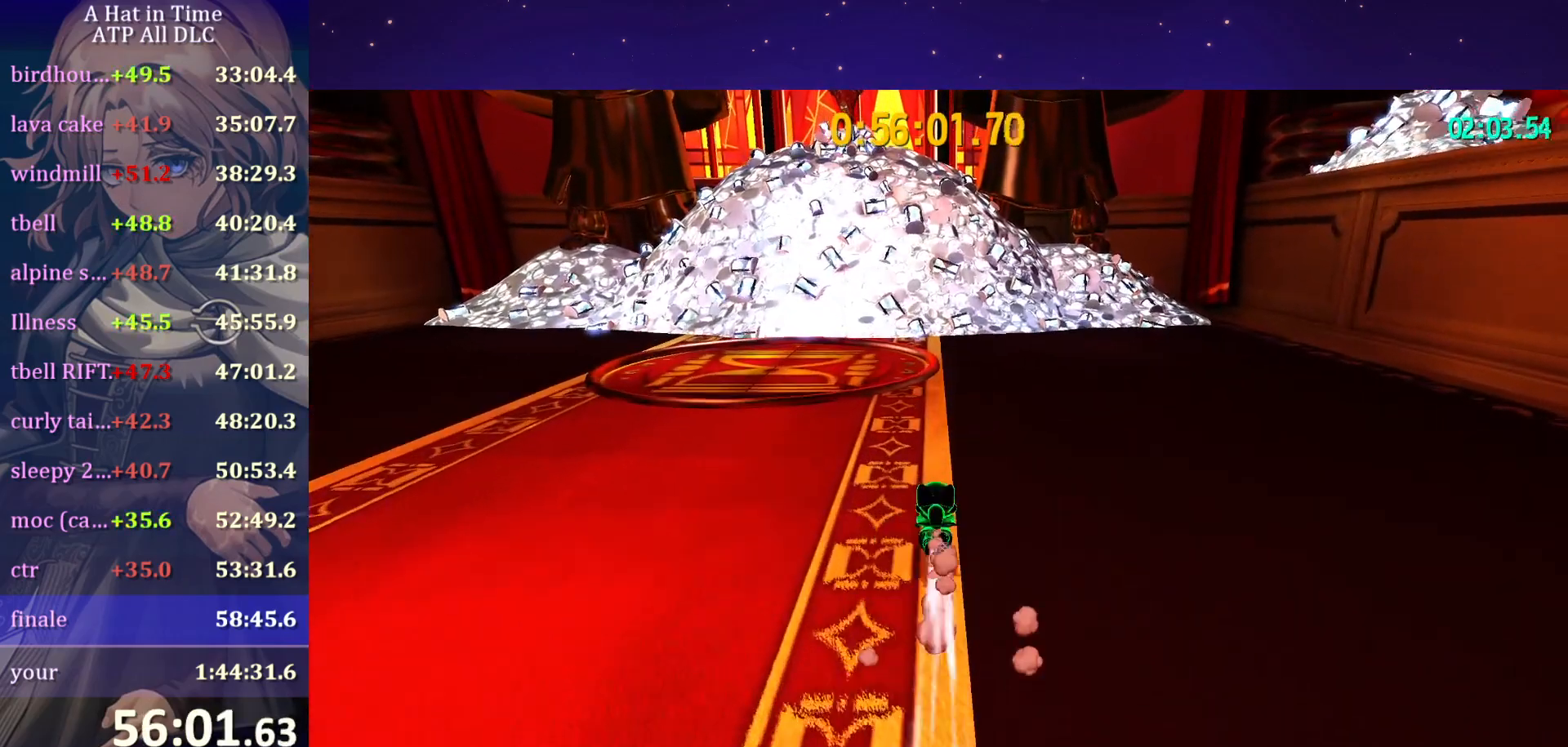
{"keys": ["w"], "mouse": ["wheel"], "mouse_move": "still", "events": [[217, "ctrl", "down"], [350, "ctrl", "up"]]}
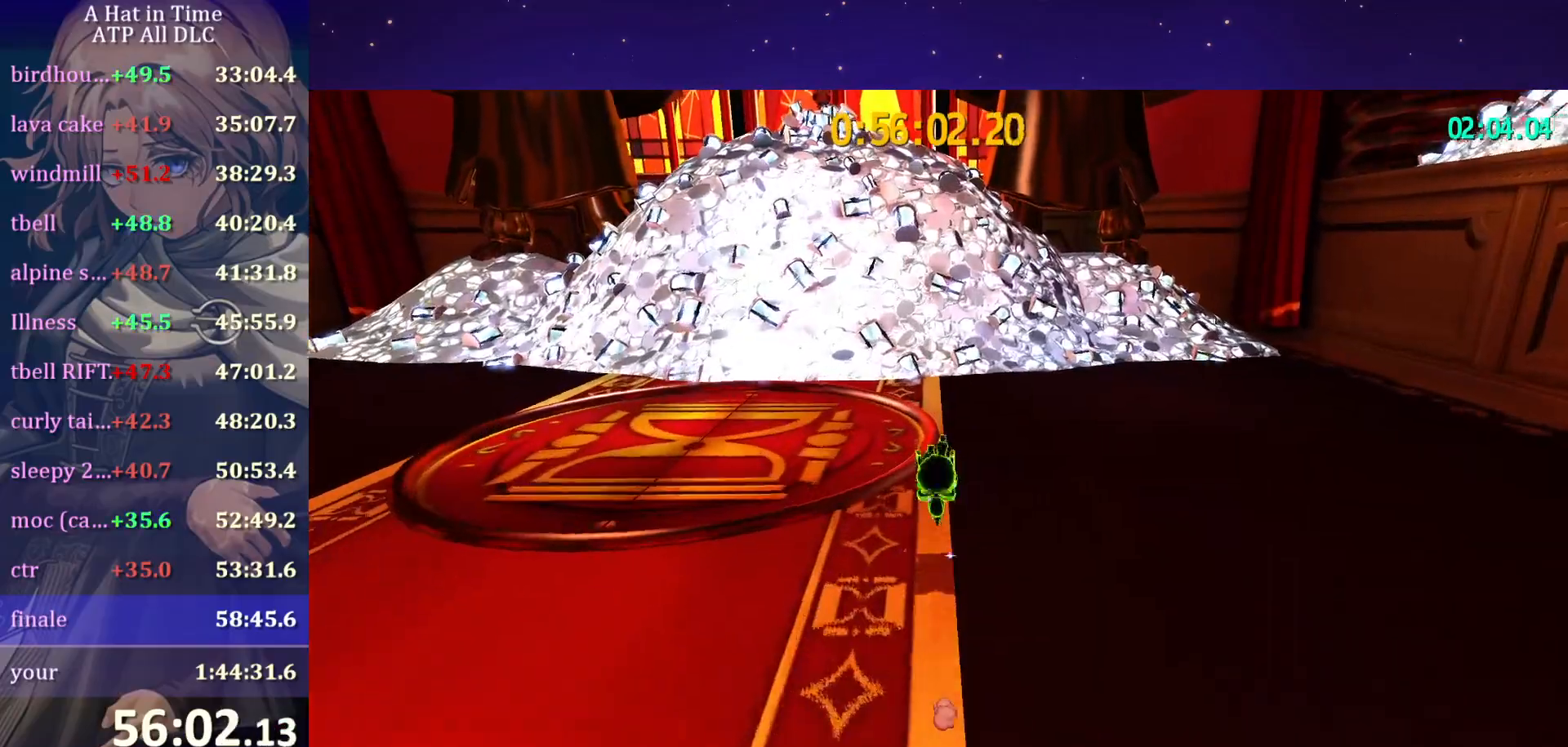
{"keys": ["w"], "mouse": ["wheel"], "mouse_move": "still", "events": [[317, "ctrl", "down"], [417, "ctrl", "up"], [417, "d", "down"], [484, "d", "up"]]}
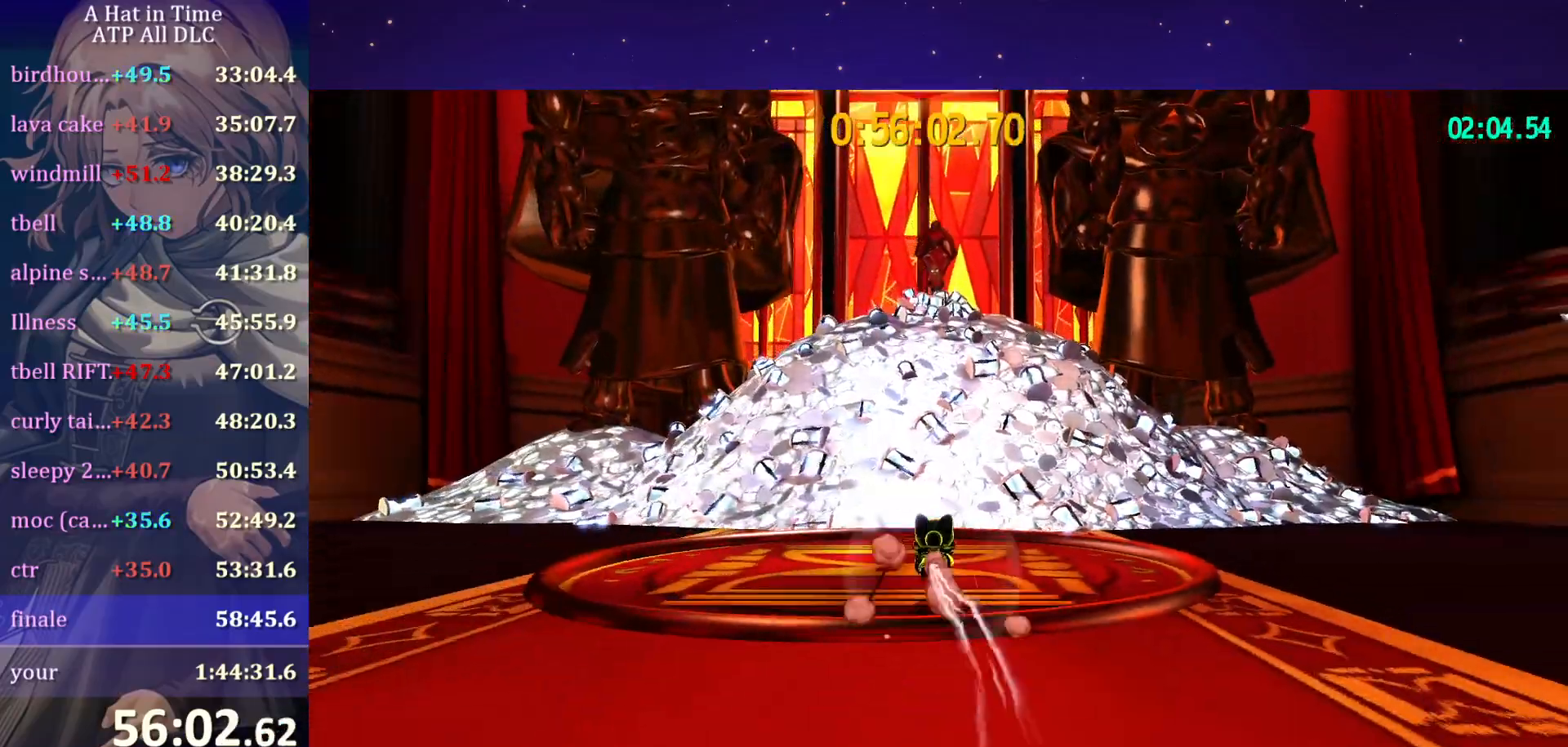
{"keys": ["w"], "mouse": ["wheel"], "mouse_move": "still", "events": [[317, "ctrl", "down"], [450, "ctrl", "up"]]}
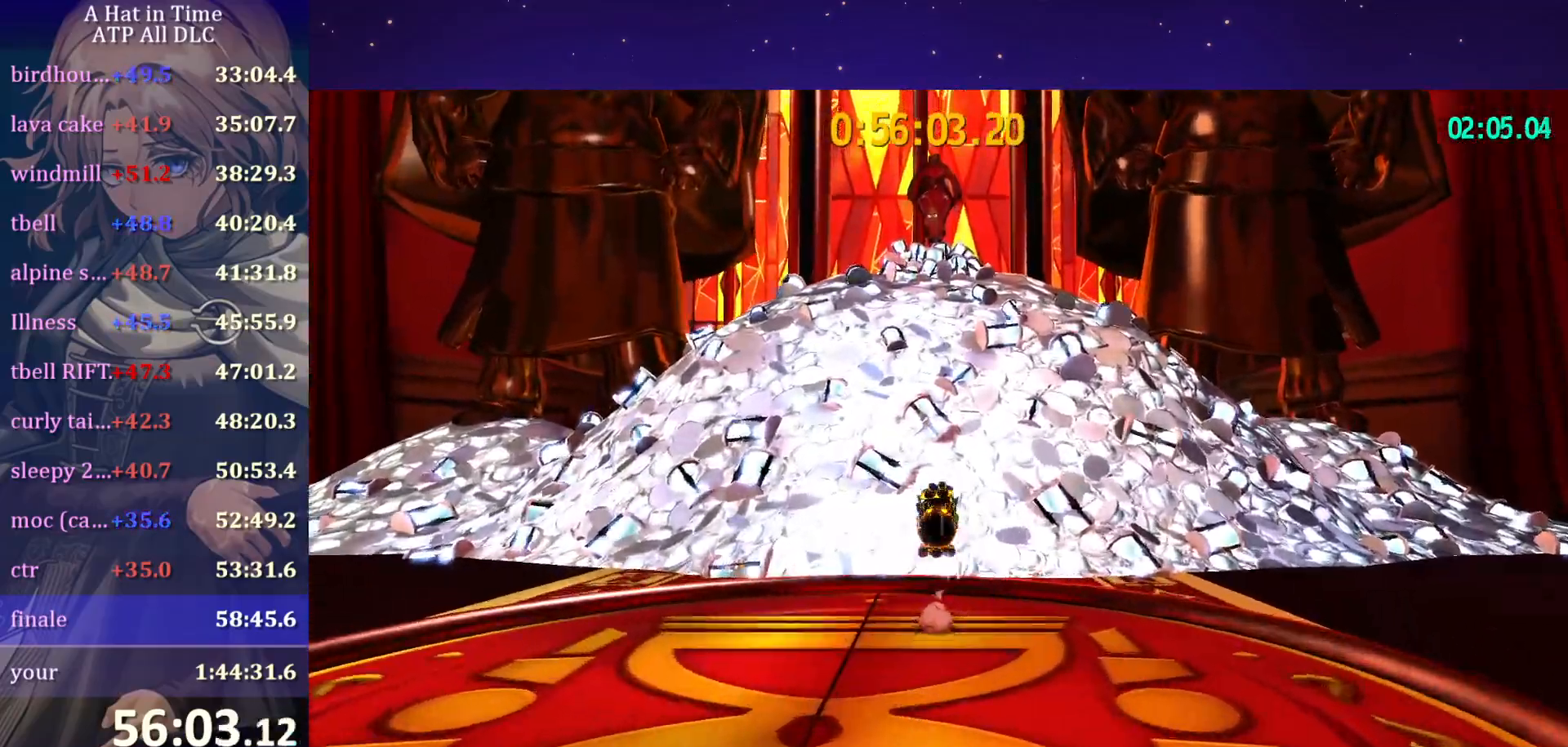
{"keys": ["shift", "space", "w"], "mouse": ["wheel"], "mouse_move": "still", "events": [[84, "shift", "down"], [384, "space", "down"]]}
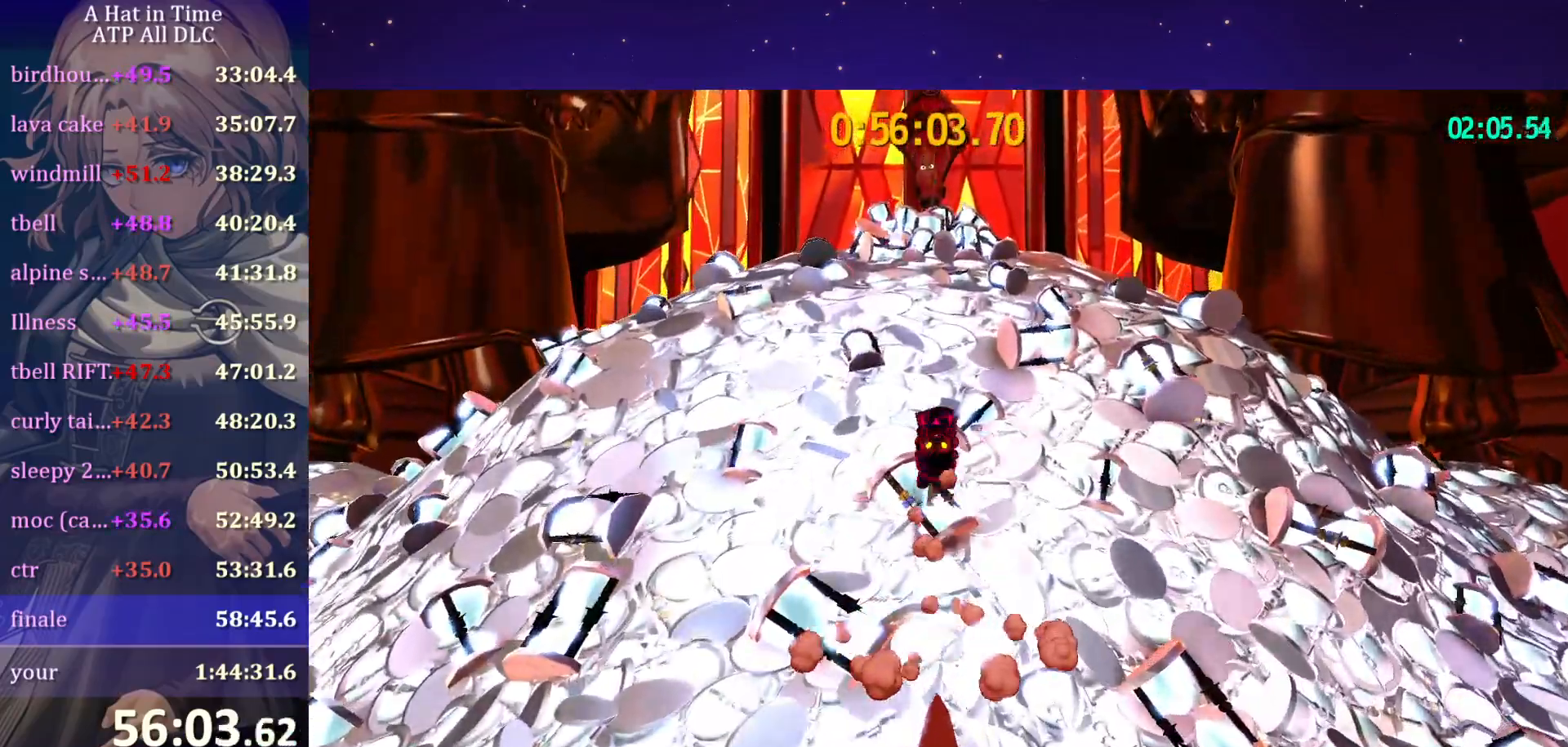
{"keys": ["shift", "w"], "mouse": ["wheel"], "mouse_move": "still", "events": [[17, "space", "up"]]}
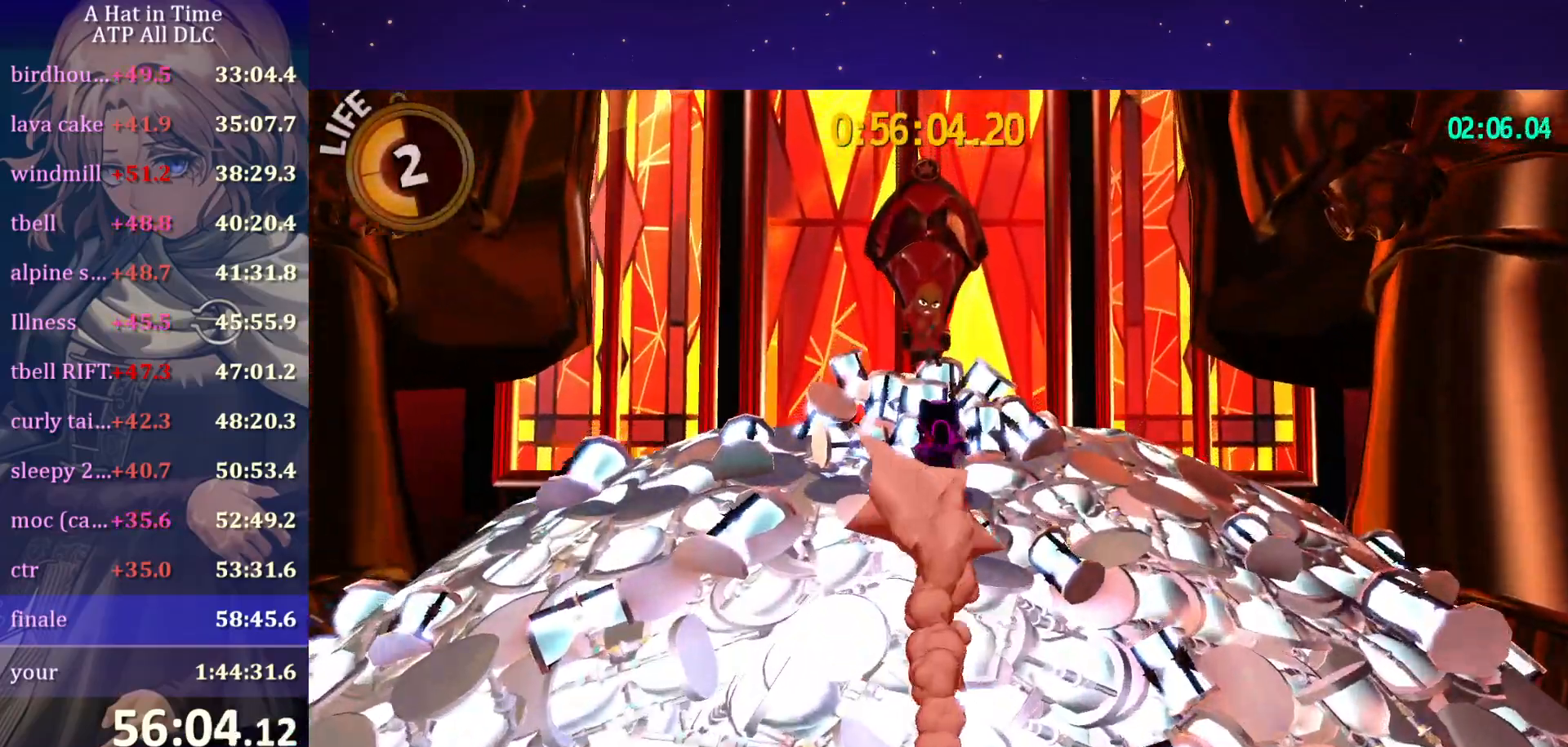
{"keys": [], "mouse": ["wheel"], "mouse_move": "still", "events": [[284, "shift", "up"], [284, "w", "up"]]}
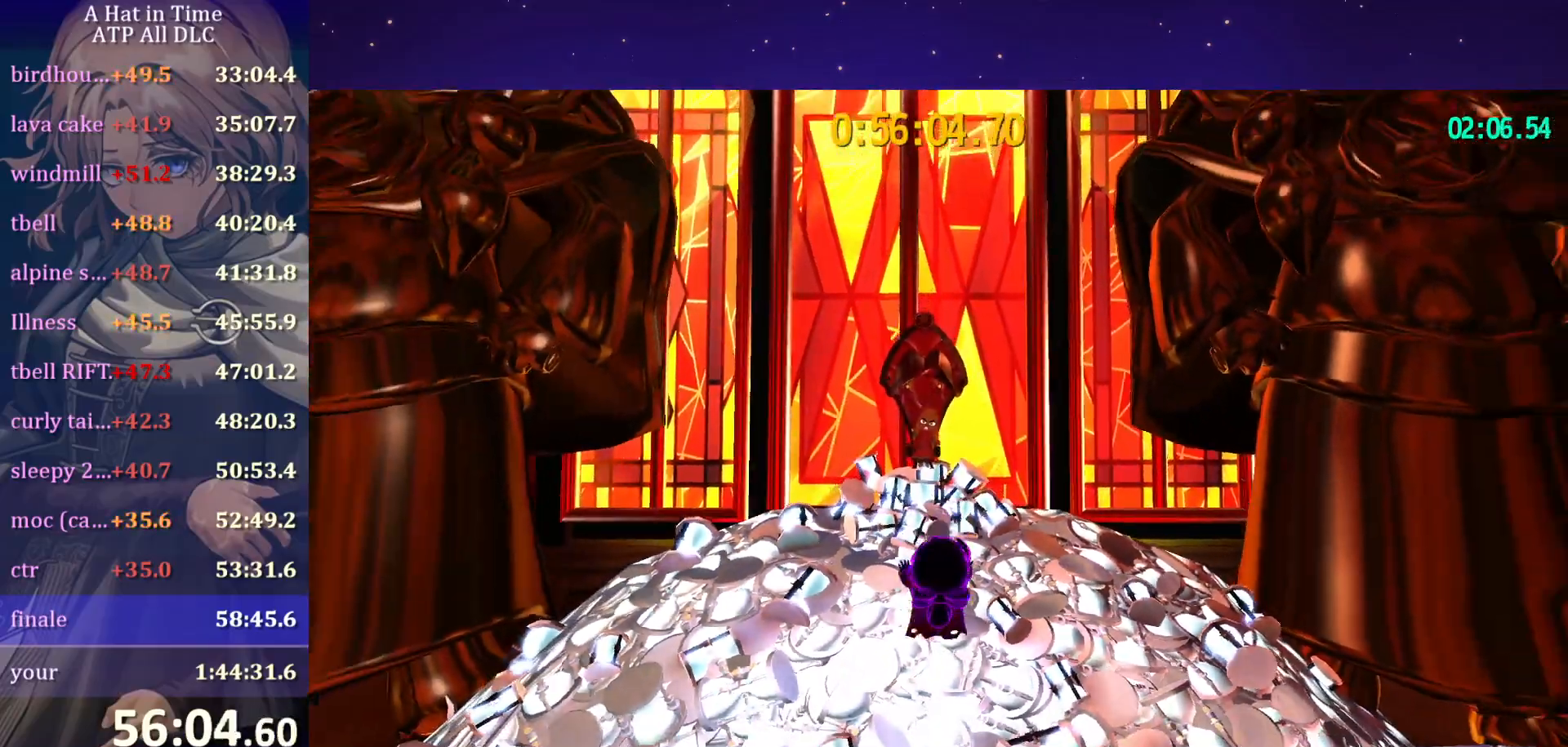
{"keys": [], "mouse": ["wheel"], "mouse_move": "down-left", "events": []}
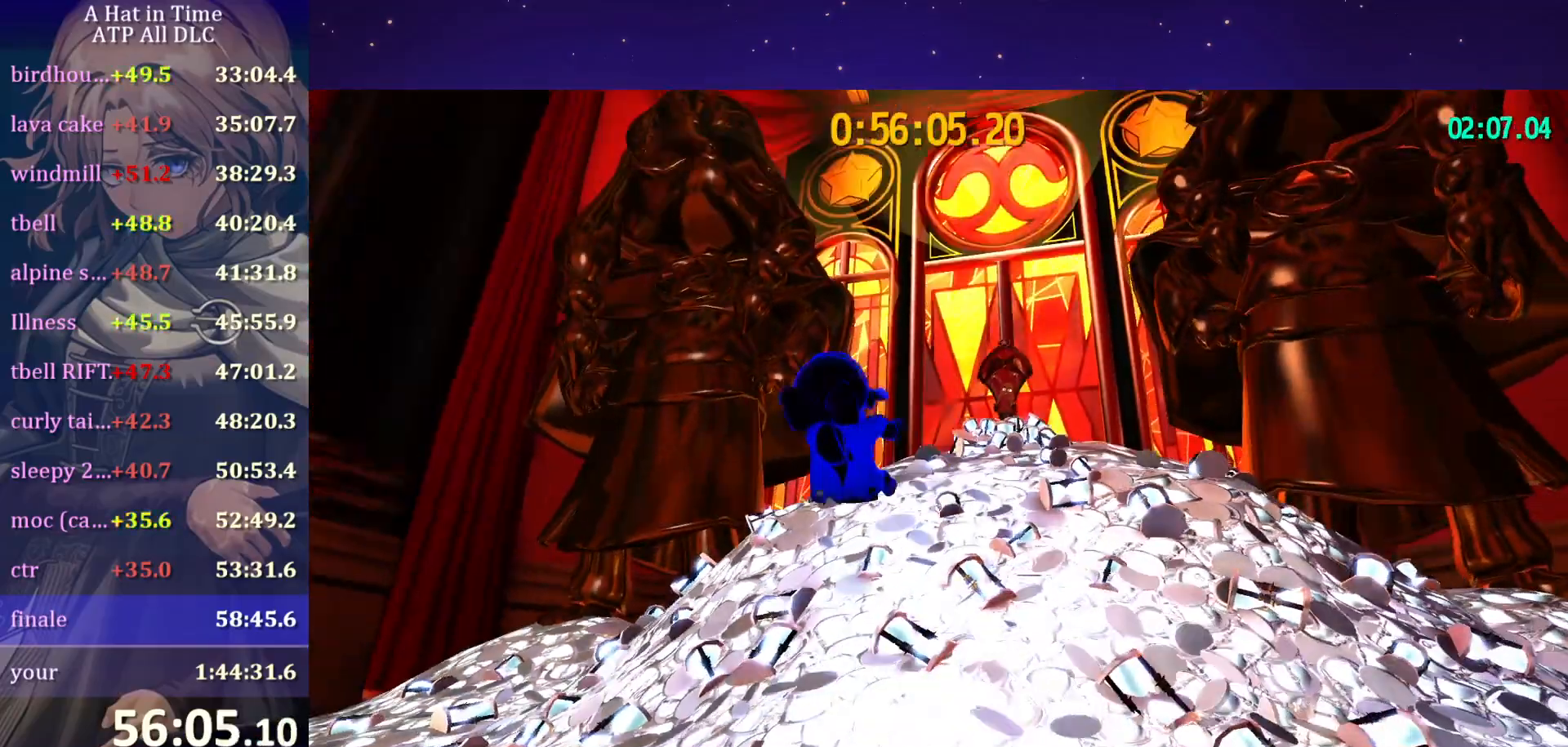
{"keys": [], "mouse": ["wheel"], "mouse_move": "still", "events": []}
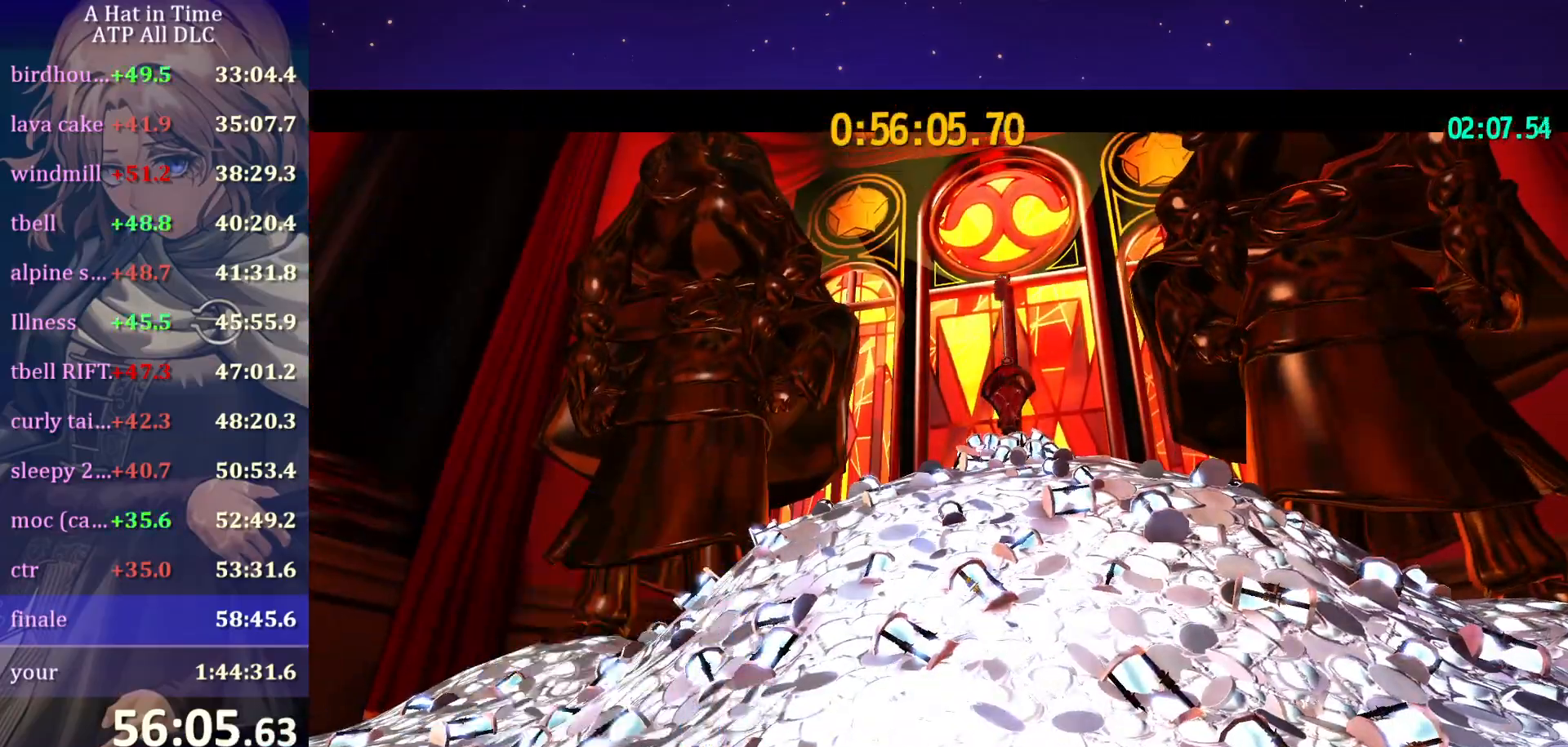
{"keys": [], "mouse": ["wheel"], "mouse_move": "still", "events": []}
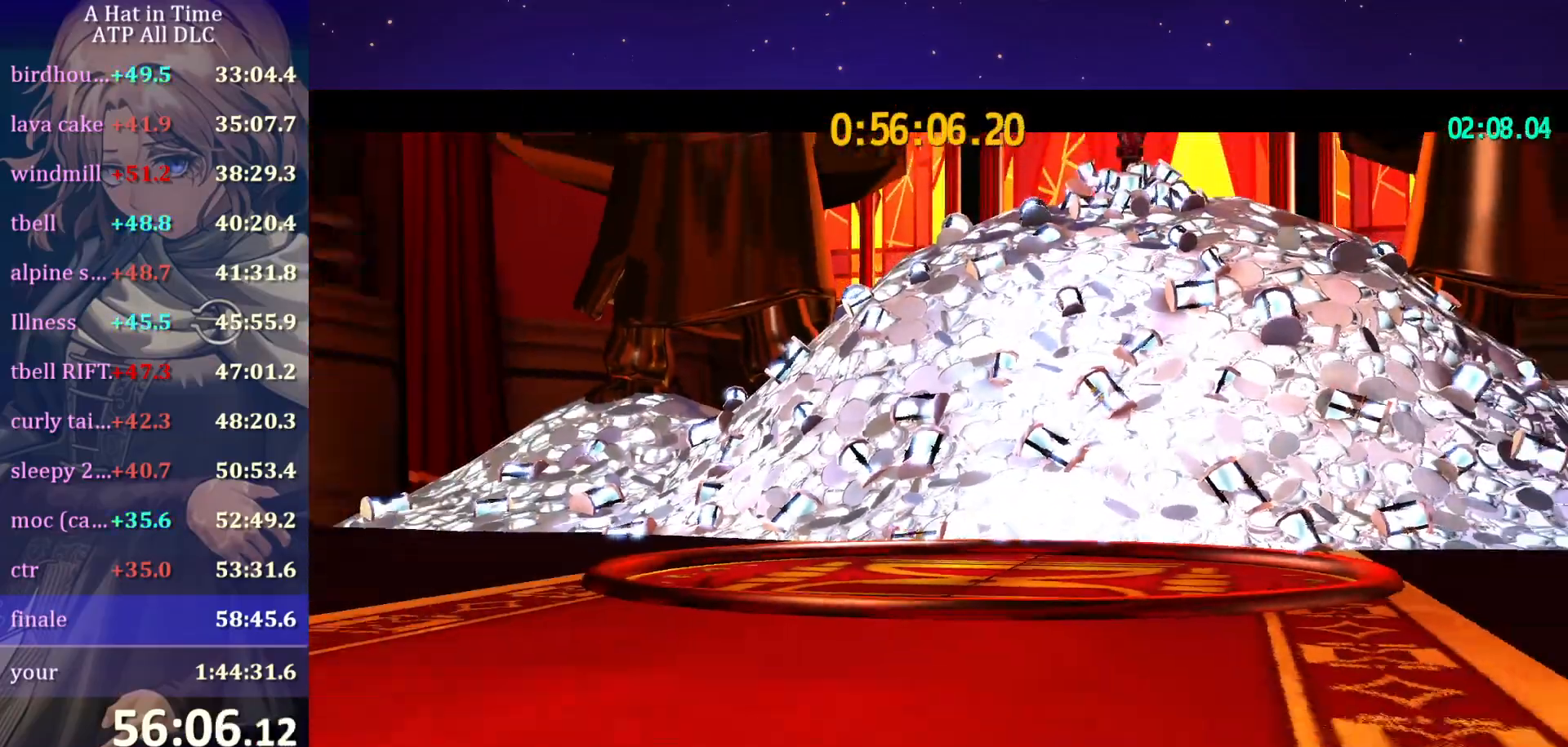
{"keys": [], "mouse": ["wheel"], "mouse_move": "still", "events": []}
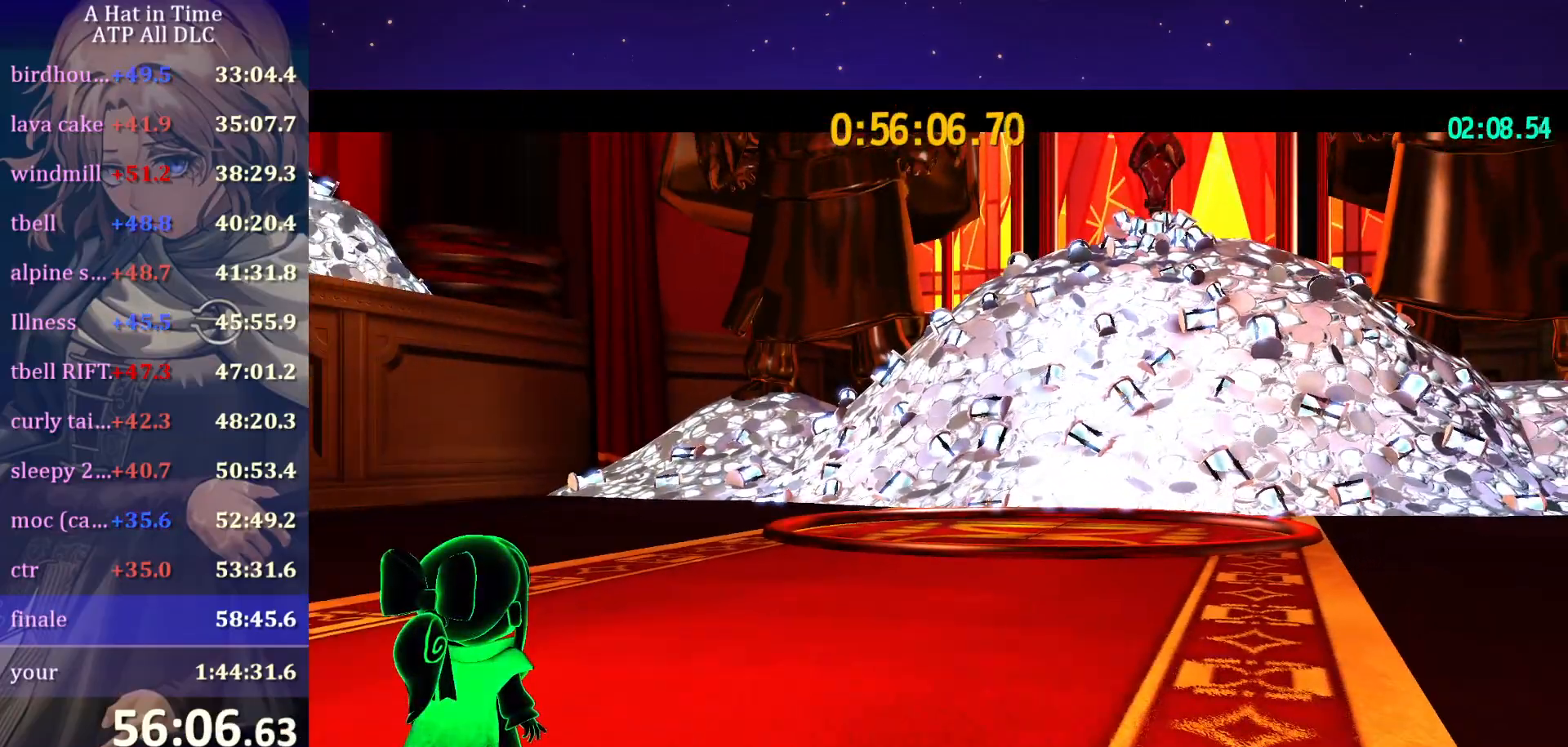
{"keys": [], "mouse": ["wheel"], "mouse_move": "still", "events": []}
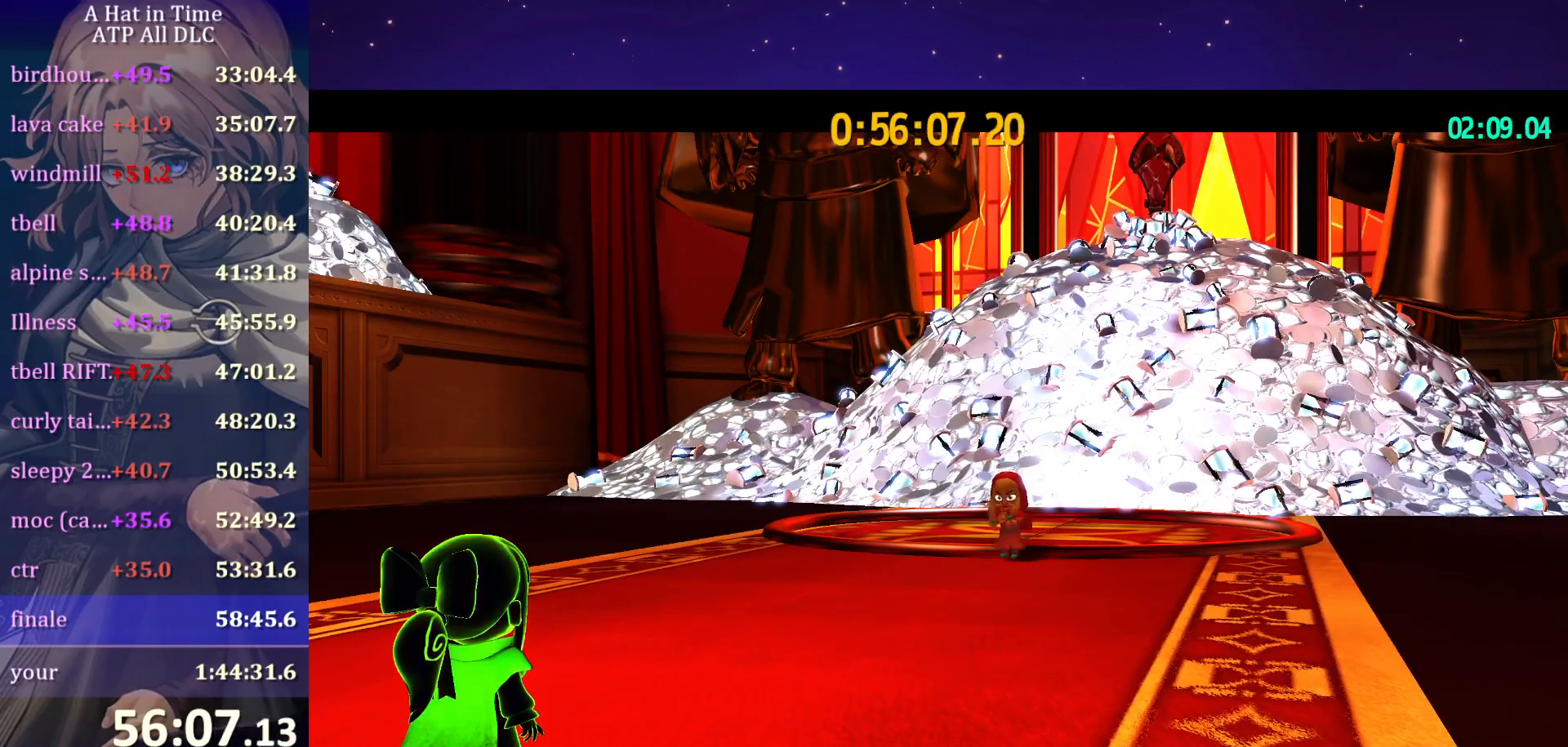
{"keys": [], "mouse": ["wheel"], "mouse_move": "still", "events": []}
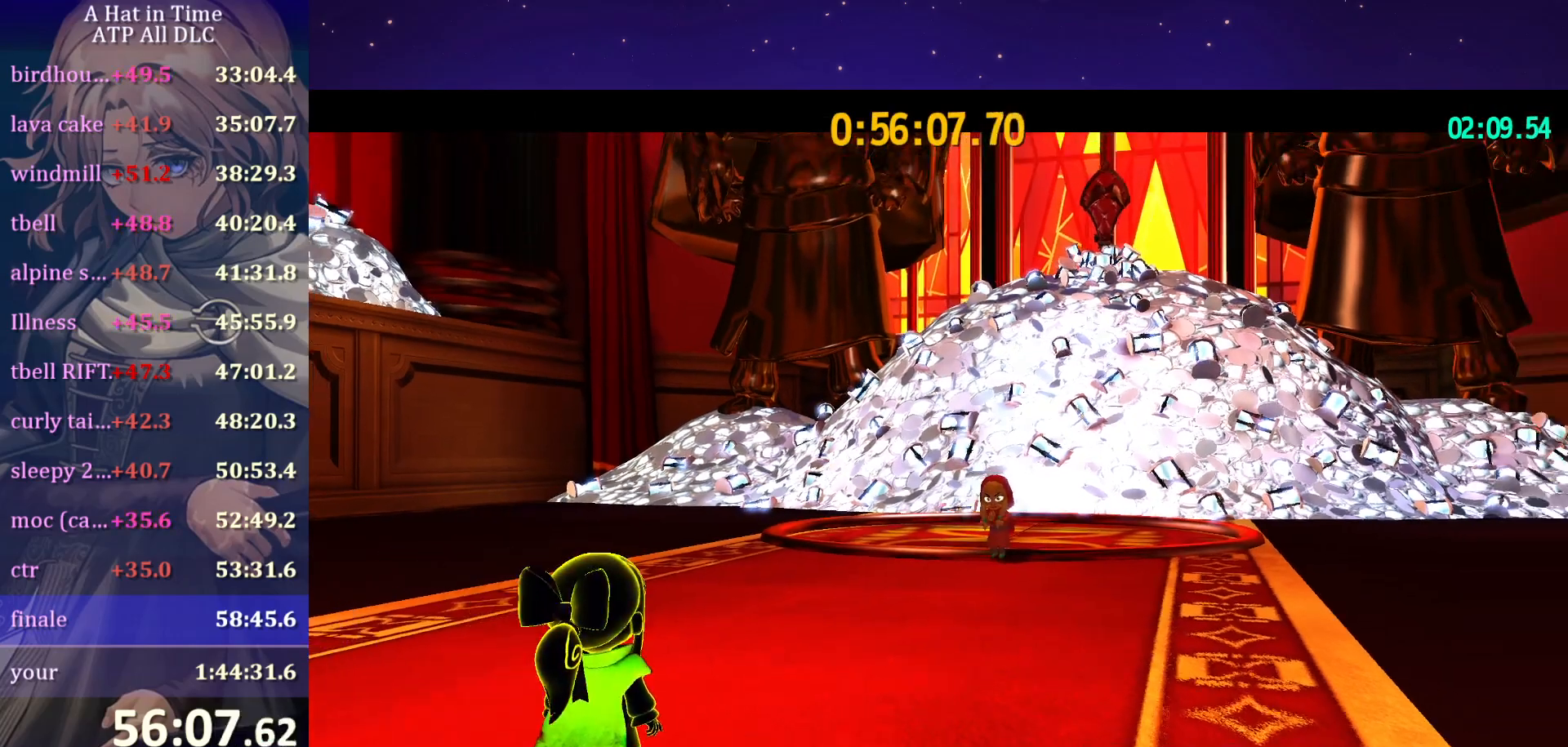
{"keys": [], "mouse": [], "mouse_move": "up", "events": [[34, "mouse_wheel", "up"]]}
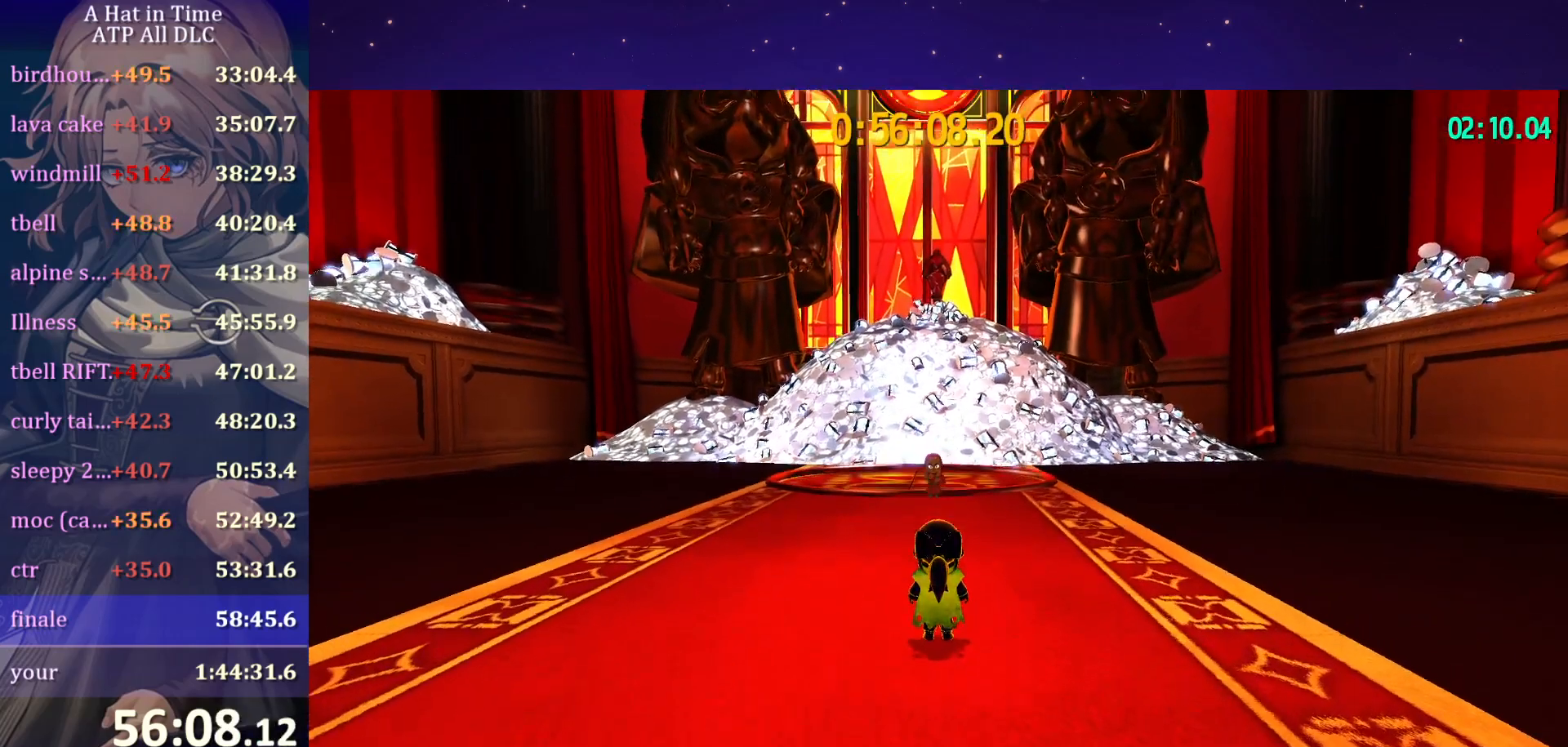
{"keys": [], "mouse": [], "mouse_move": "still", "events": []}
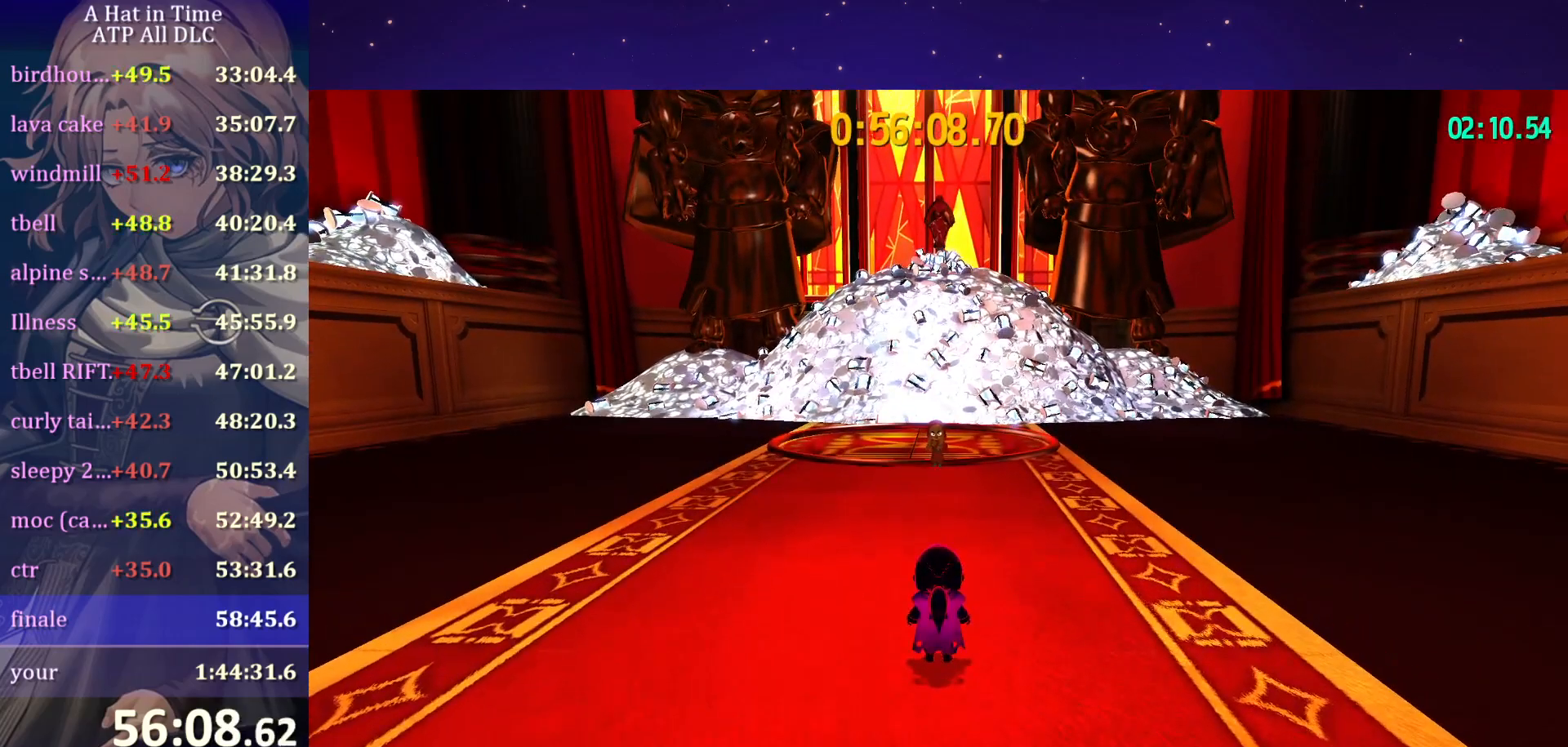
{"keys": ["w"], "mouse": [], "mouse_move": "still", "events": [[67, "w", "down"]]}